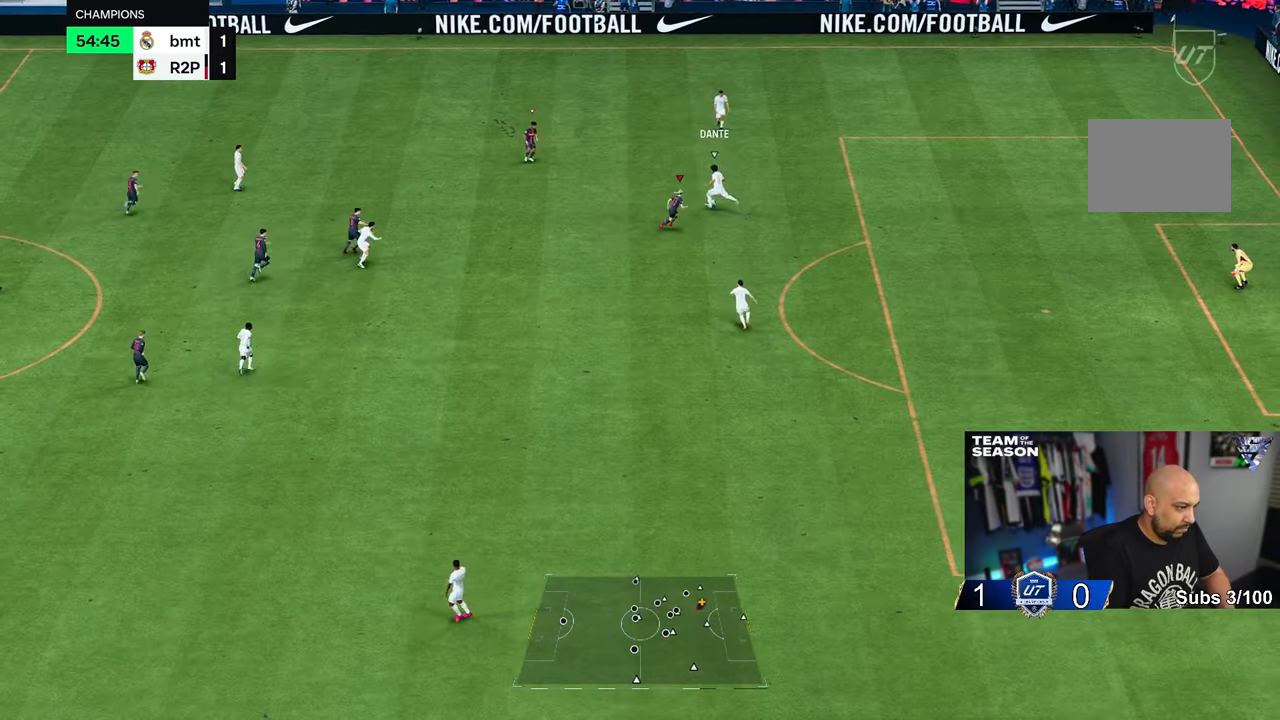
Gameplay with a controller (Xbox layout); each line is a JSON object with the inputs held at the frame after it. "events" lists button and stick changes between this image and that frame as [ms after this image, input, new state], when the widget could be followed in between. Not read: L3 R3.
{"buttons": ["R2"], "left_stick": "down-right", "right_stick": "center", "events": [[33, "R2", "down"], [117, "left_stick", "down-right"]]}
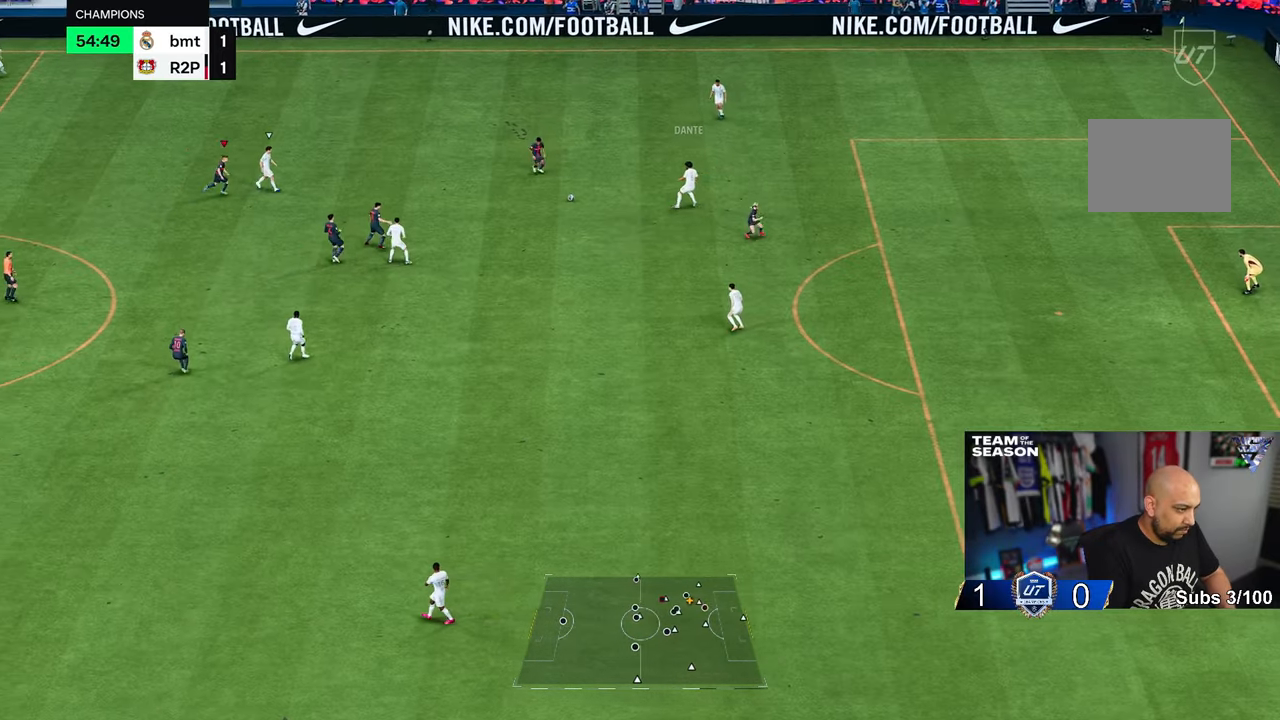
{"buttons": ["R2"], "left_stick": "up-right", "right_stick": "center", "events": [[17, "left_stick", "right"], [500, "left_stick", "up-right"]]}
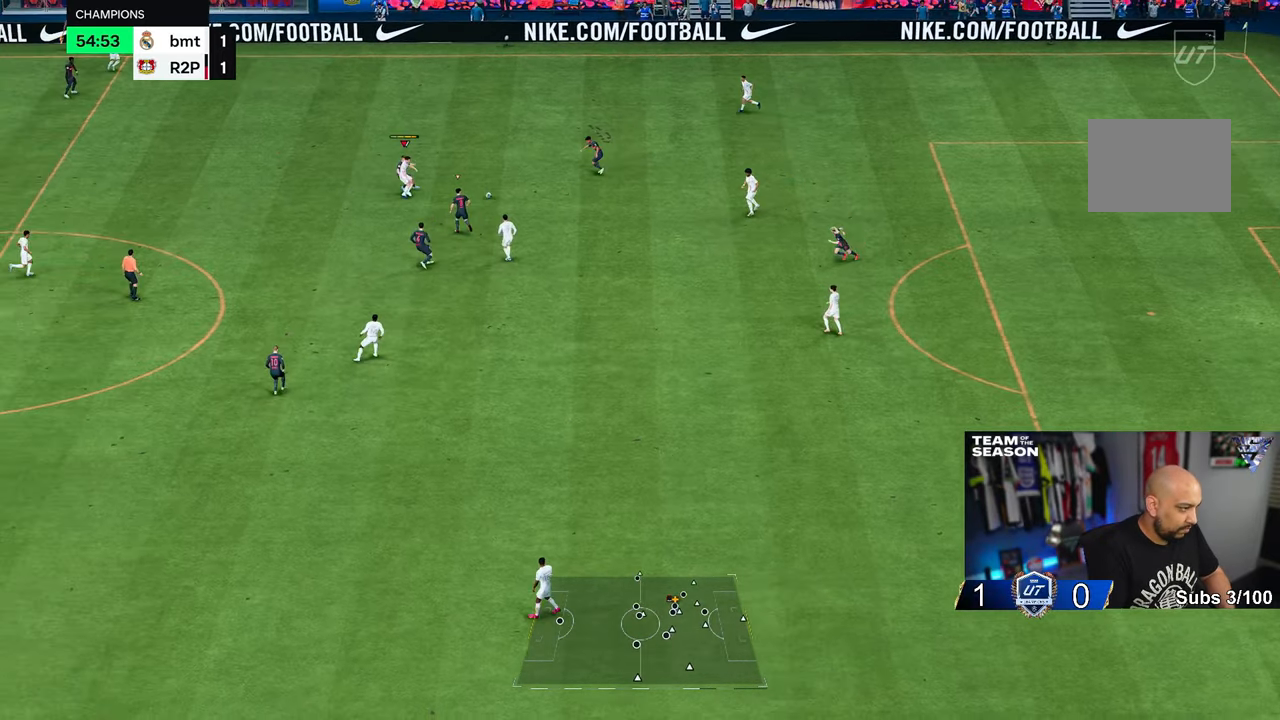
{"buttons": ["R2"], "left_stick": "center", "right_stick": "center", "events": [[383, "left_stick", "center"]]}
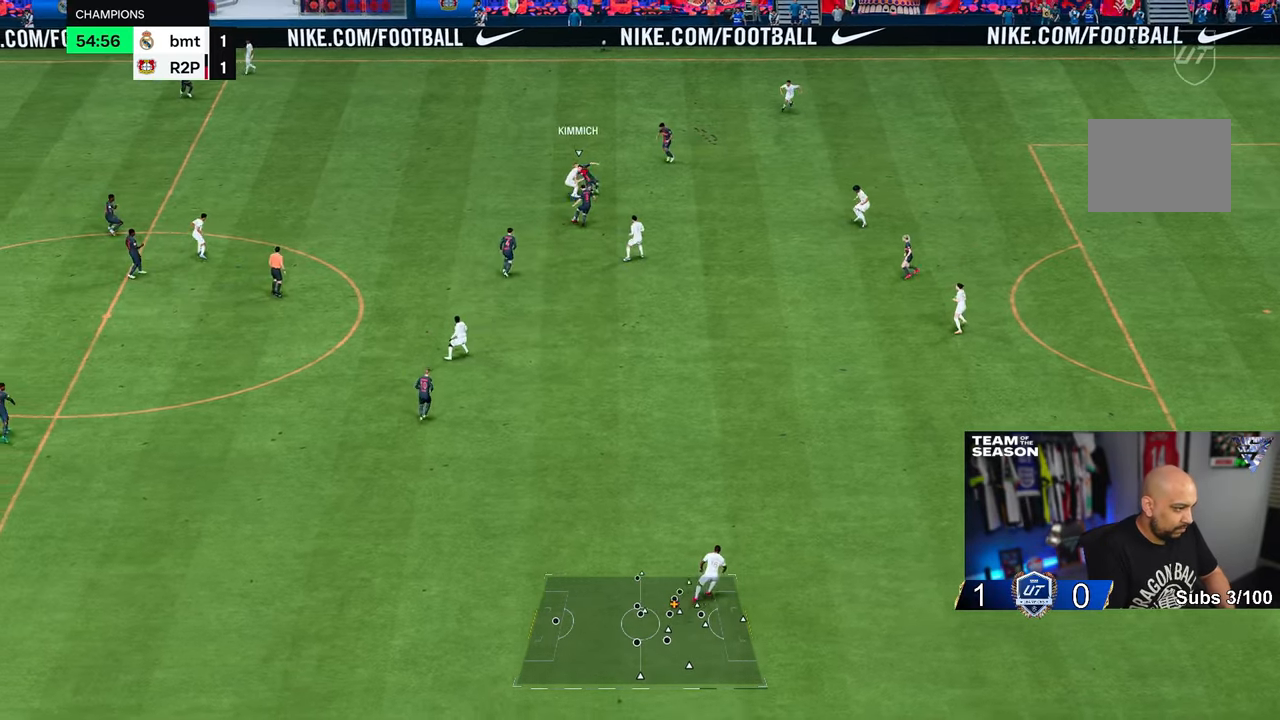
{"buttons": [], "left_stick": "right", "right_stick": "center", "events": [[33, "R2", "up"], [33, "left_stick", "right"]]}
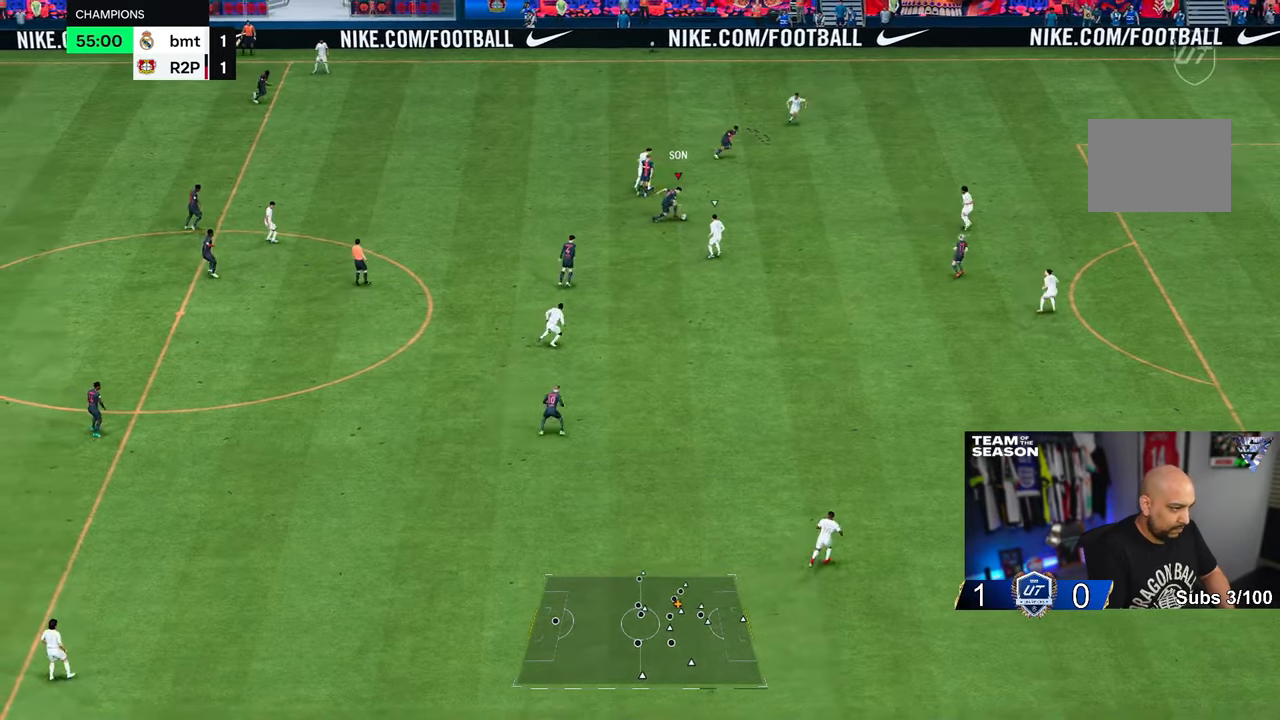
{"buttons": ["R2"], "left_stick": "up-right", "right_stick": "center", "events": [[67, "R2", "down"], [183, "left_stick", "up-right"]]}
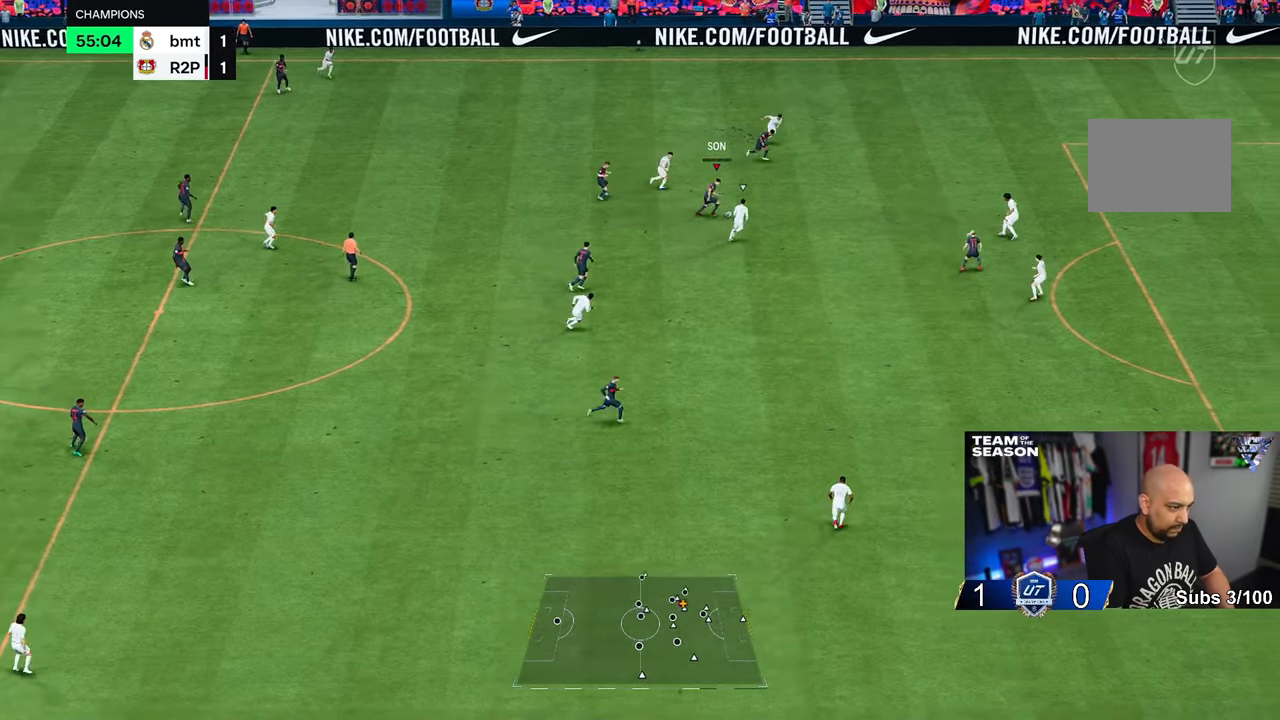
{"buttons": ["R2"], "left_stick": "right", "right_stick": "center", "events": [[433, "left_stick", "right"]]}
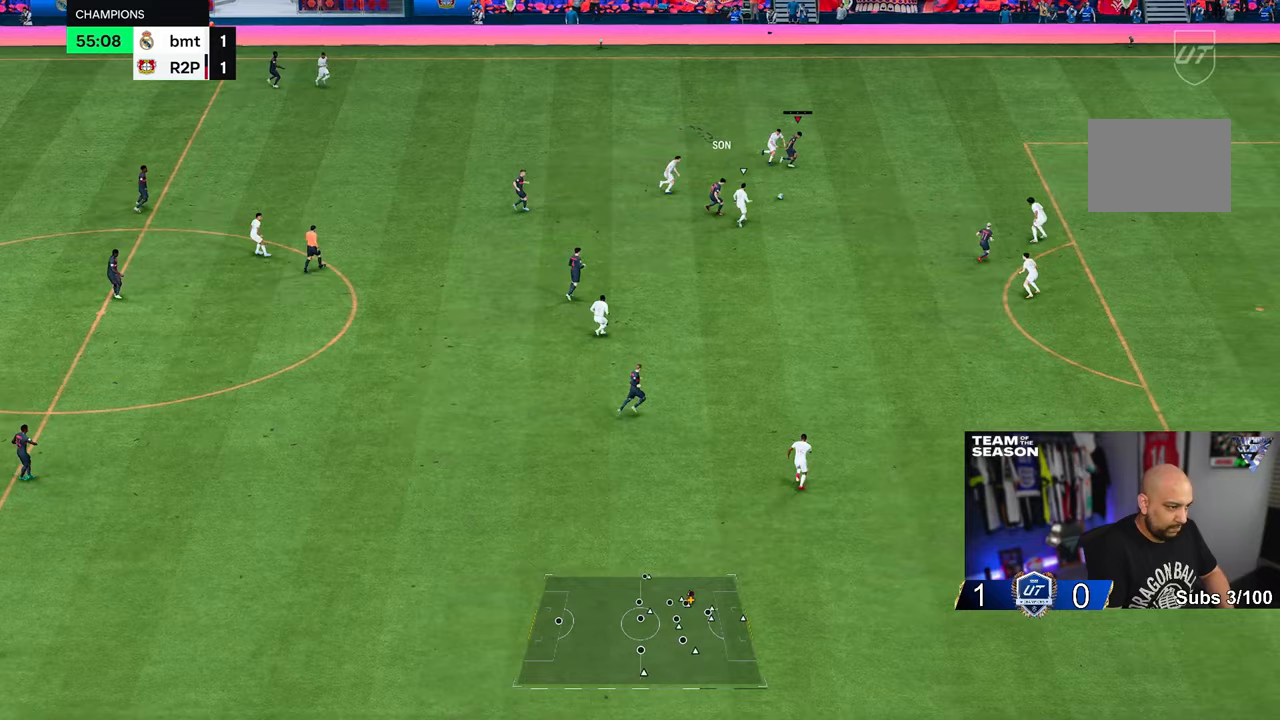
{"buttons": [], "left_stick": "right", "right_stick": "center", "events": [[367, "R2", "up"]]}
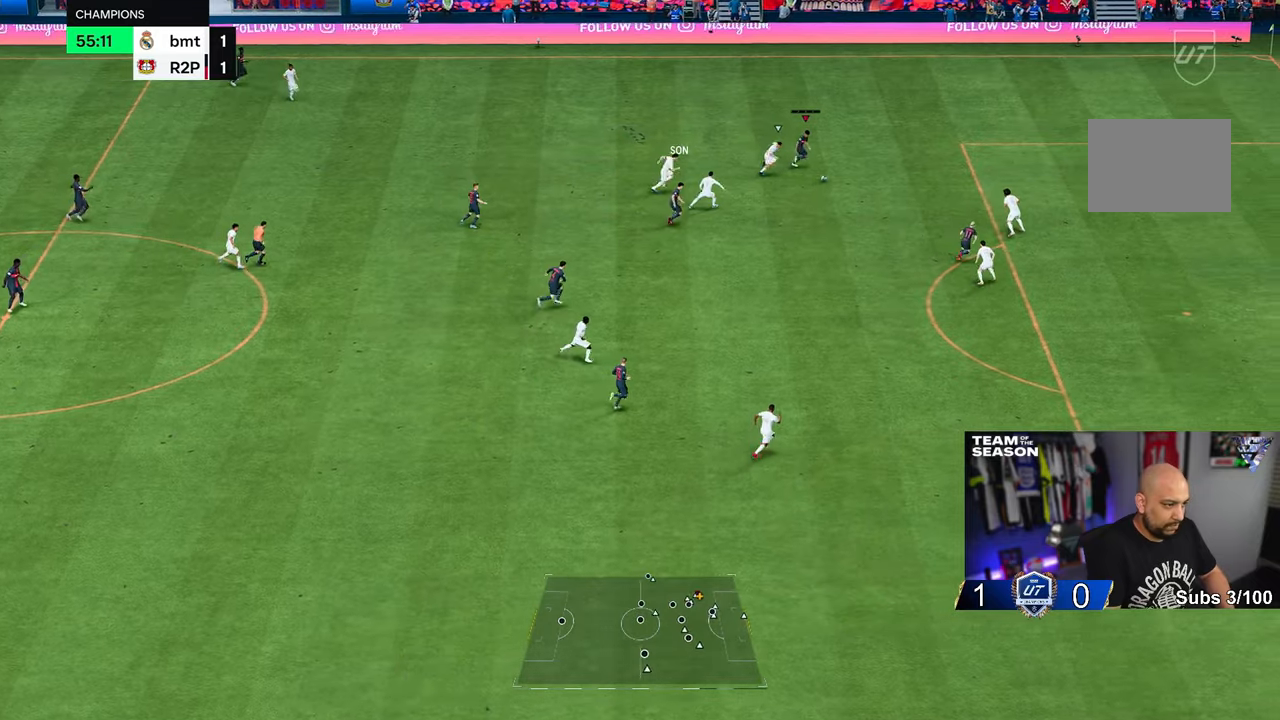
{"buttons": [], "left_stick": "down-right", "right_stick": "center", "events": [[300, "left_stick", "down-right"]]}
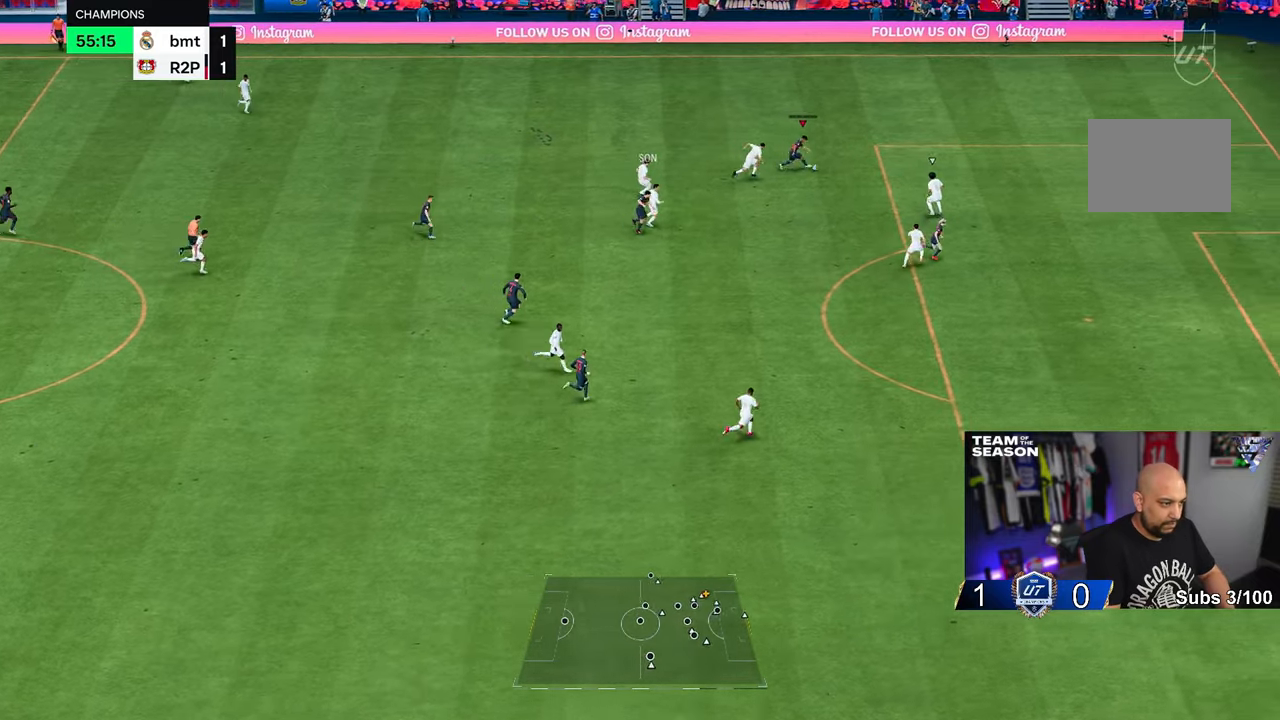
{"buttons": ["R2"], "left_stick": "right", "right_stick": "center", "events": [[267, "left_stick", "right"], [417, "R2", "down"]]}
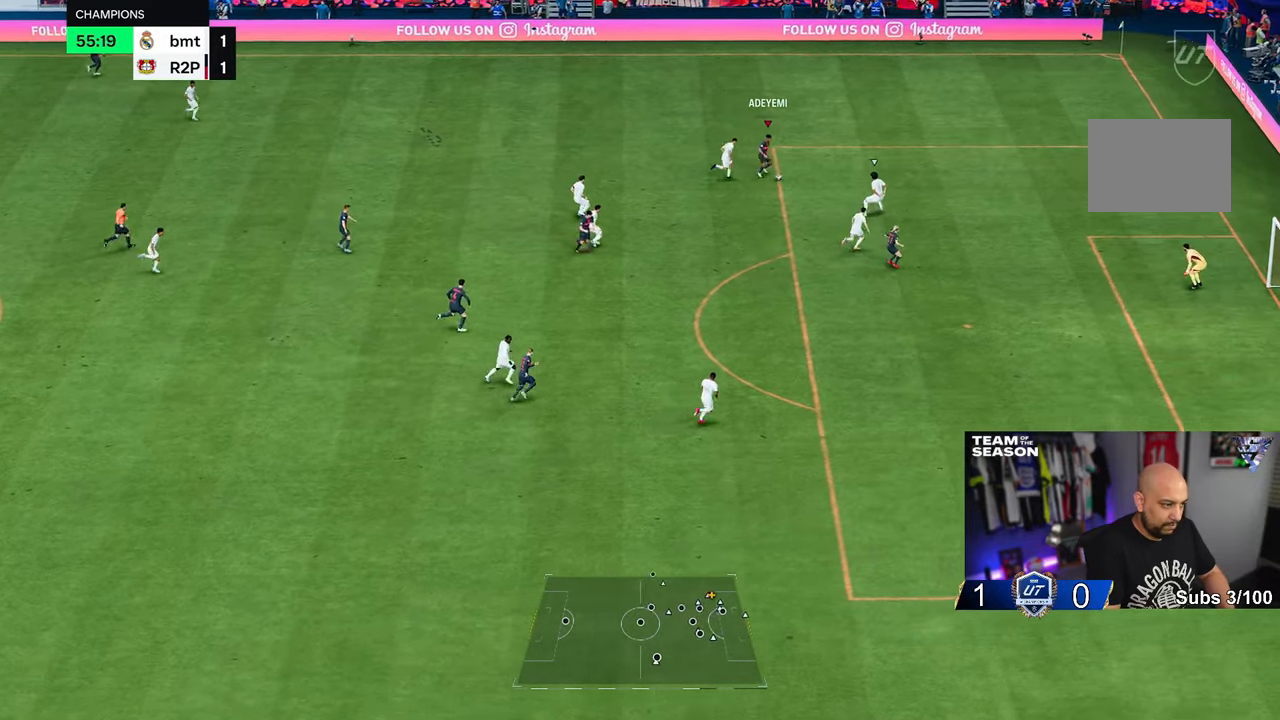
{"buttons": ["R2"], "left_stick": "right", "right_stick": "center", "events": []}
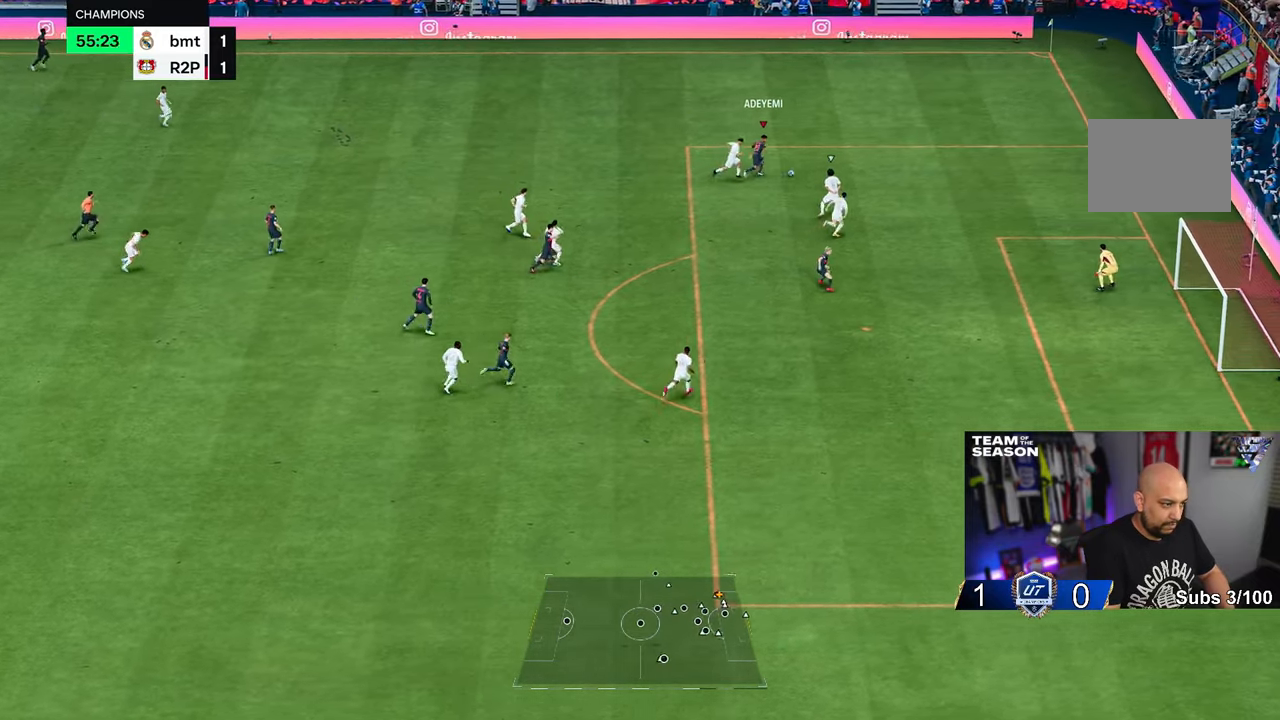
{"buttons": [], "left_stick": "up", "right_stick": "center", "events": [[233, "R2", "up"], [383, "left_stick", "up-right"], [483, "left_stick", "up"]]}
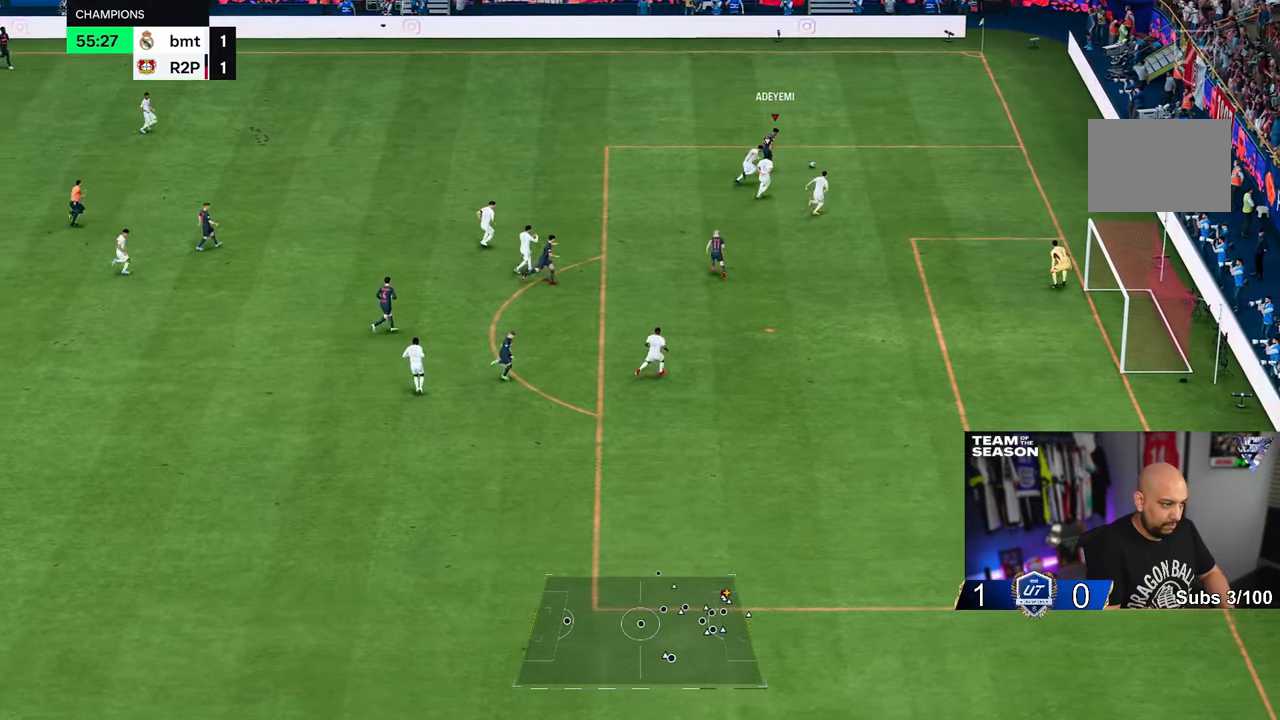
{"buttons": [], "left_stick": "center", "right_stick": "down", "events": [[133, "right_stick", "down"], [317, "left_stick", "center"]]}
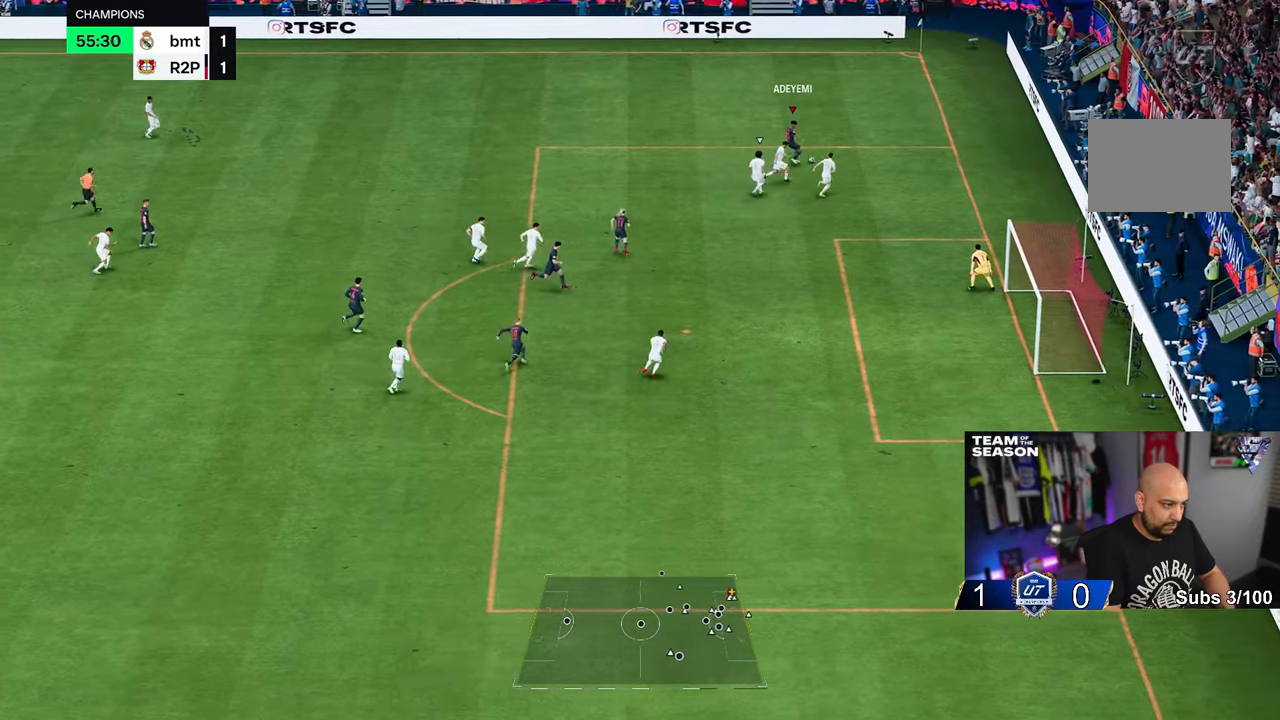
{"buttons": [], "left_stick": "left", "right_stick": "center", "events": [[183, "left_stick", "left"], [400, "right_stick", "center"]]}
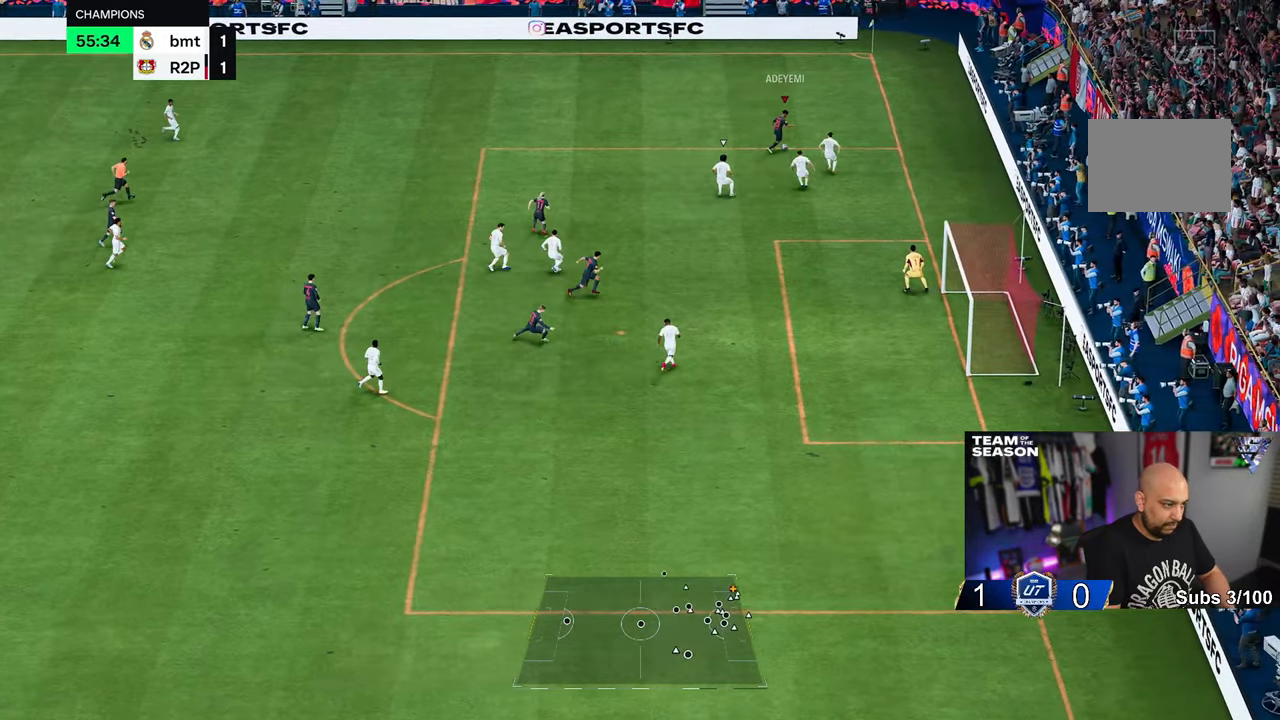
{"buttons": [], "left_stick": "left", "right_stick": "center", "events": []}
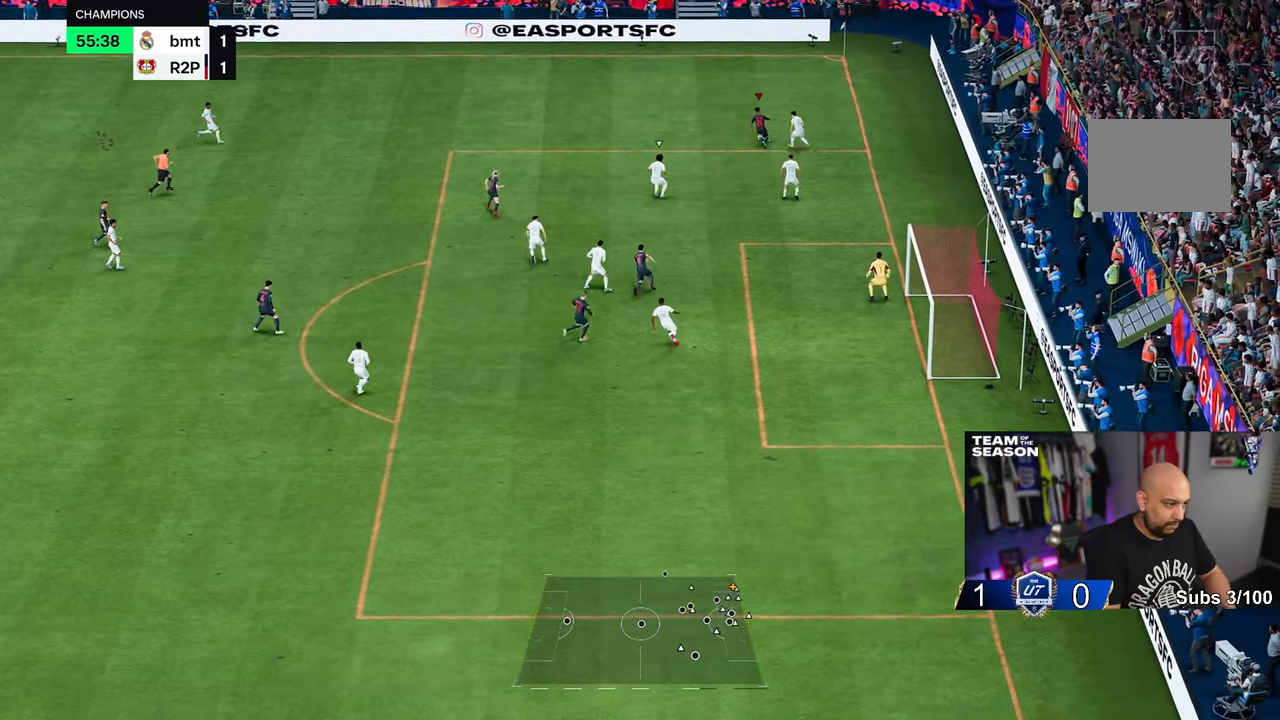
{"buttons": [], "left_stick": "down-left", "right_stick": "center", "events": [[467, "left_stick", "down-left"]]}
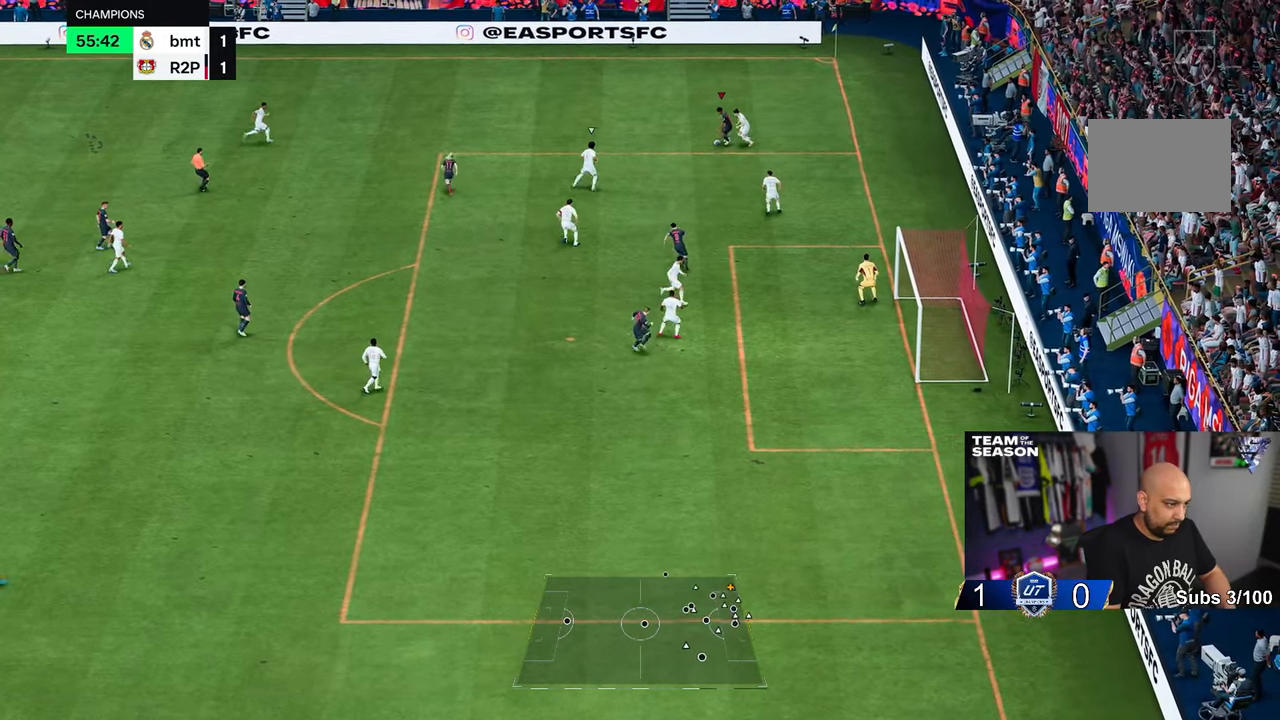
{"buttons": [], "left_stick": "down-left", "right_stick": "center", "events": [[67, "left_stick", "down"], [300, "left_stick", "down-left"]]}
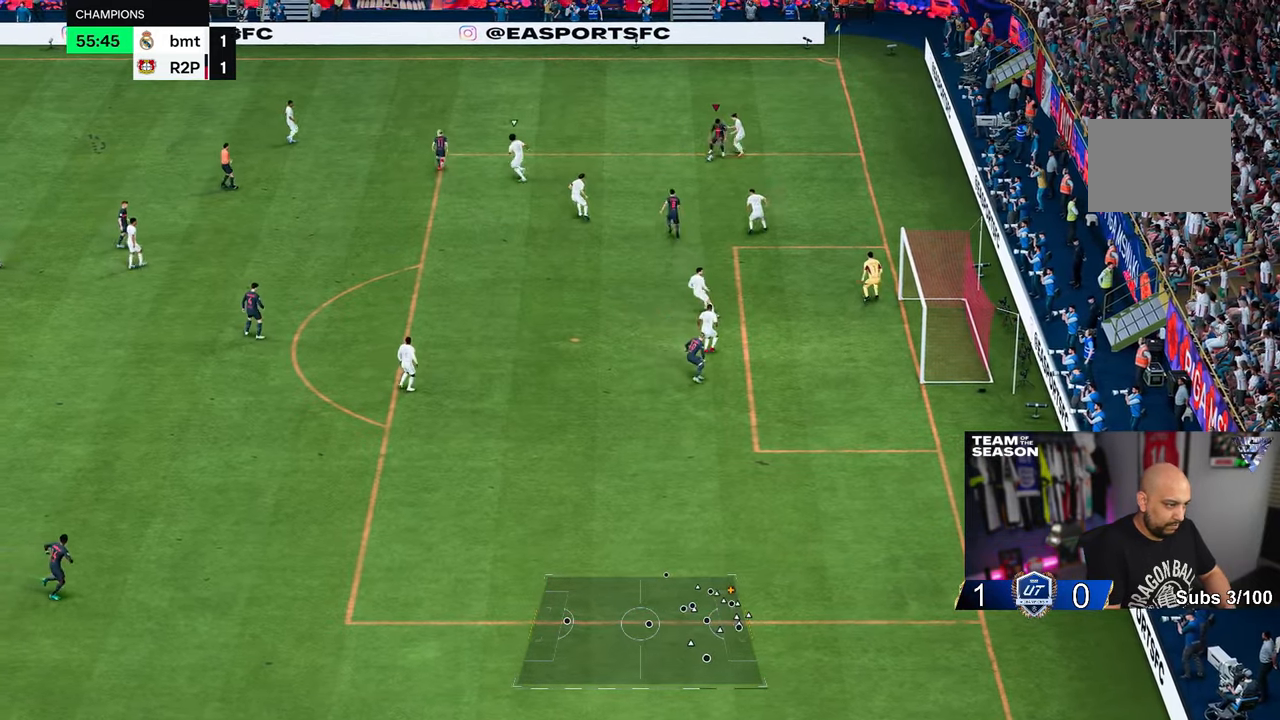
{"buttons": [], "left_stick": "down", "right_stick": "center", "events": [[417, "left_stick", "down"]]}
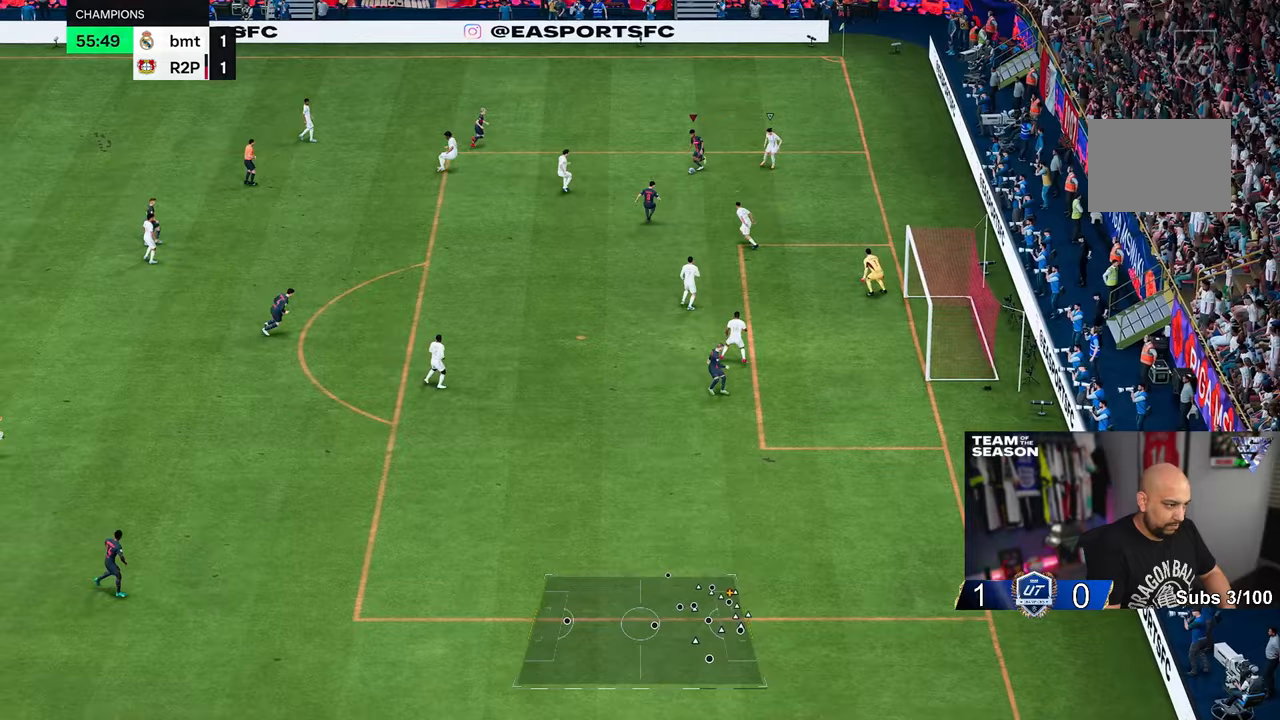
{"buttons": [], "left_stick": "down-left", "right_stick": "center", "events": [[350, "left_stick", "down-left"]]}
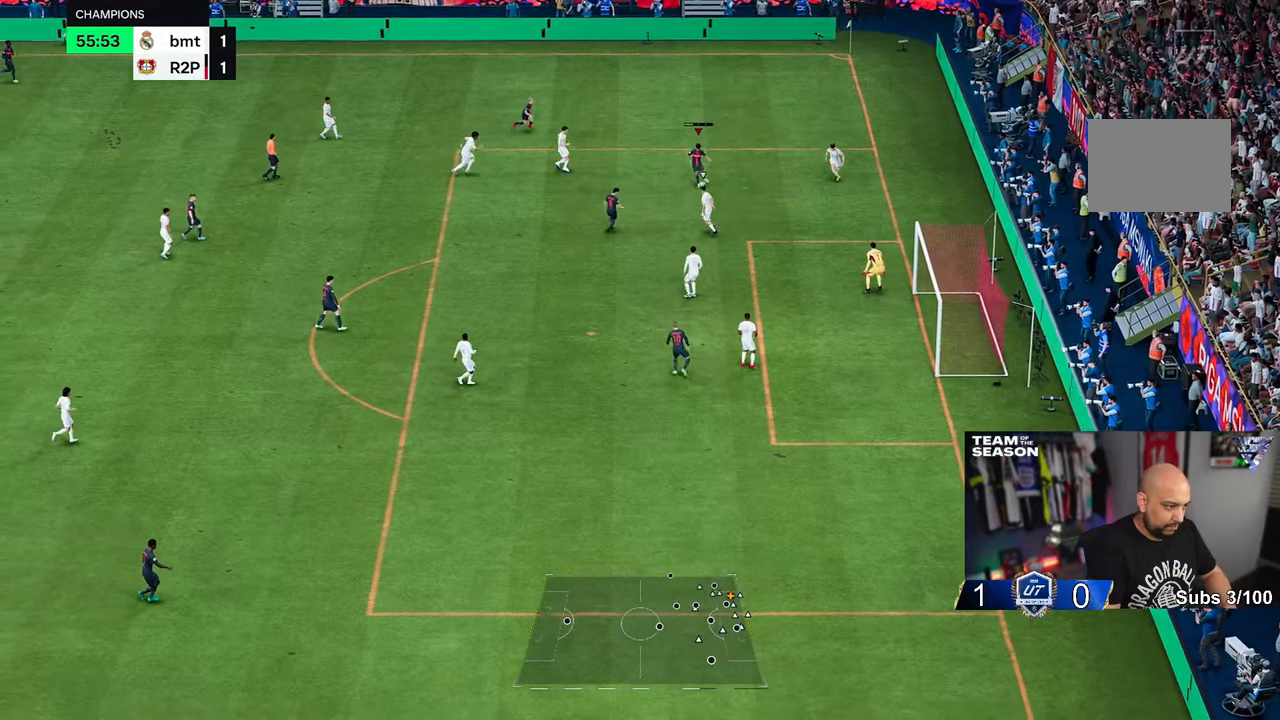
{"buttons": [], "left_stick": "down", "right_stick": "center", "events": [[350, "left_stick", "down"]]}
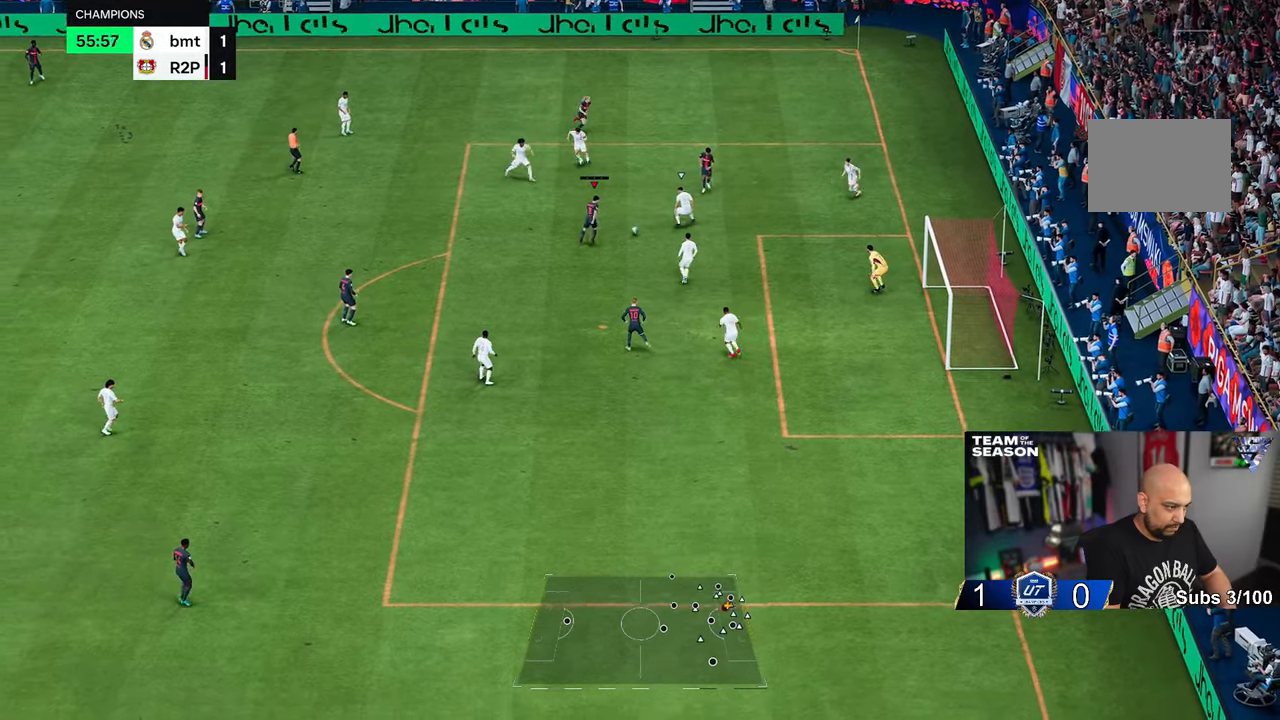
{"buttons": [], "left_stick": "down", "right_stick": "center", "events": []}
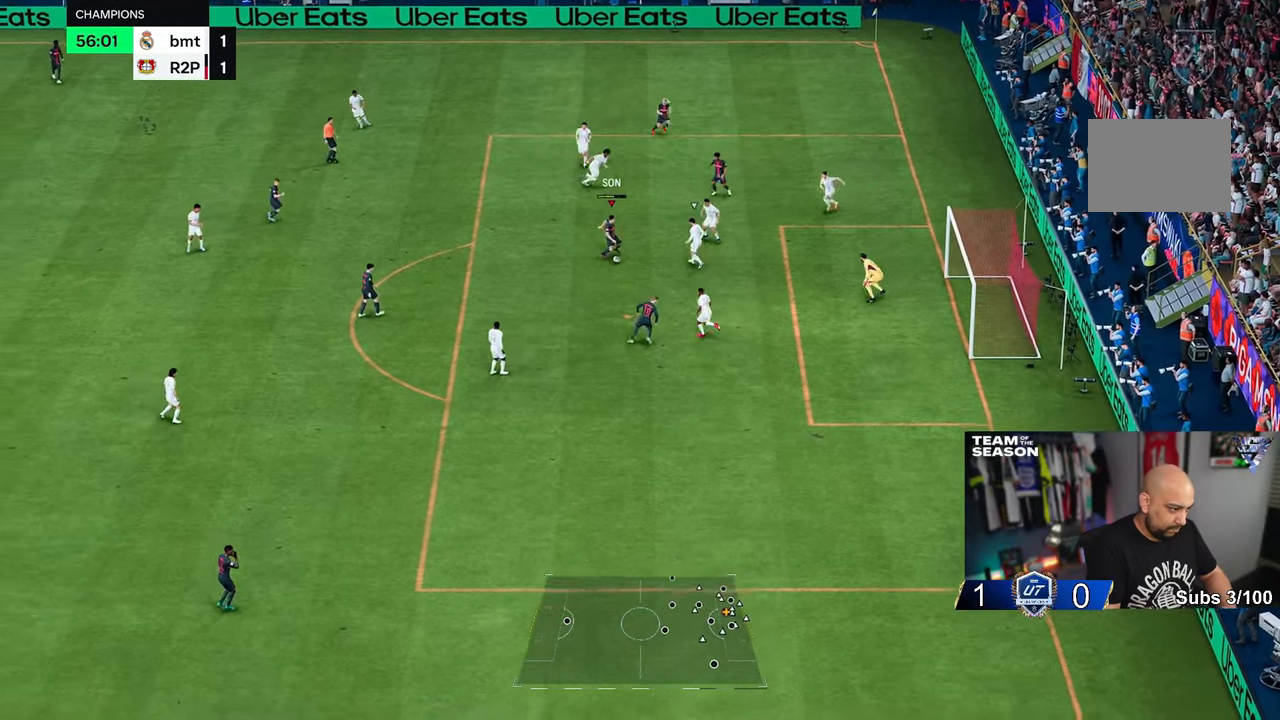
{"buttons": [], "left_stick": "down", "right_stick": "center", "events": []}
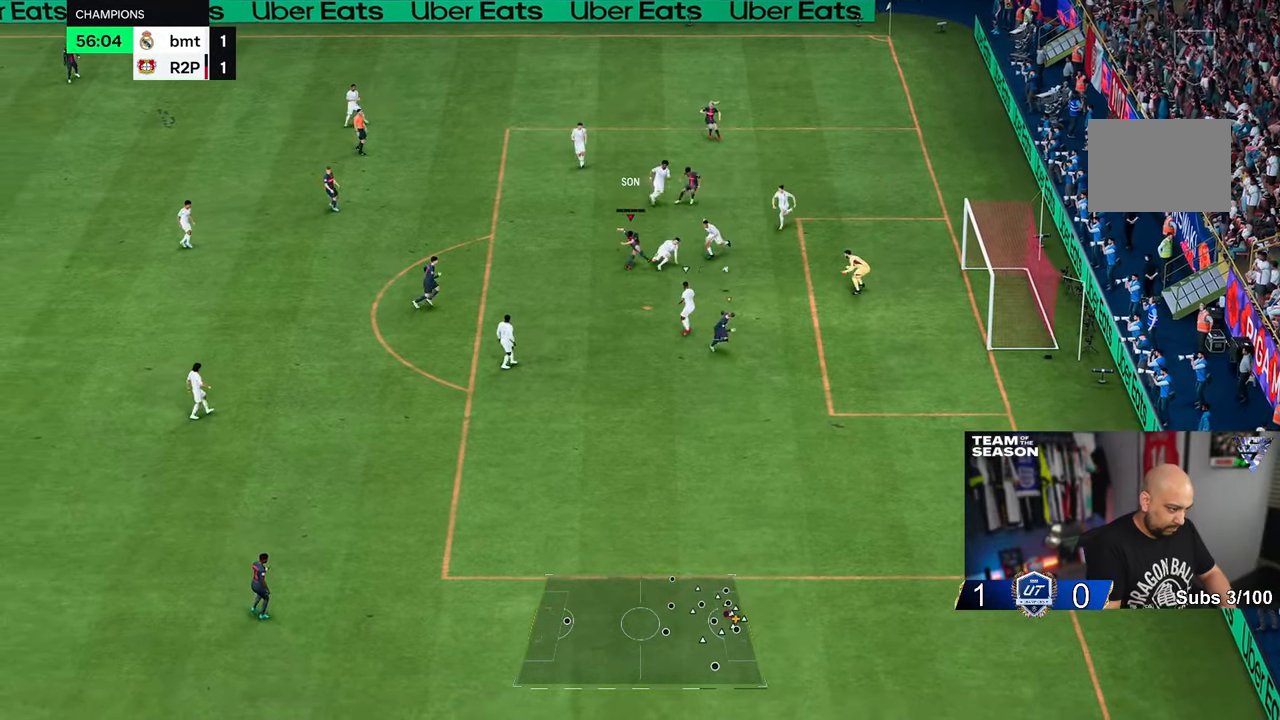
{"buttons": [], "left_stick": "up-right", "right_stick": "center", "events": [[267, "left_stick", "center"], [417, "left_stick", "up-right"]]}
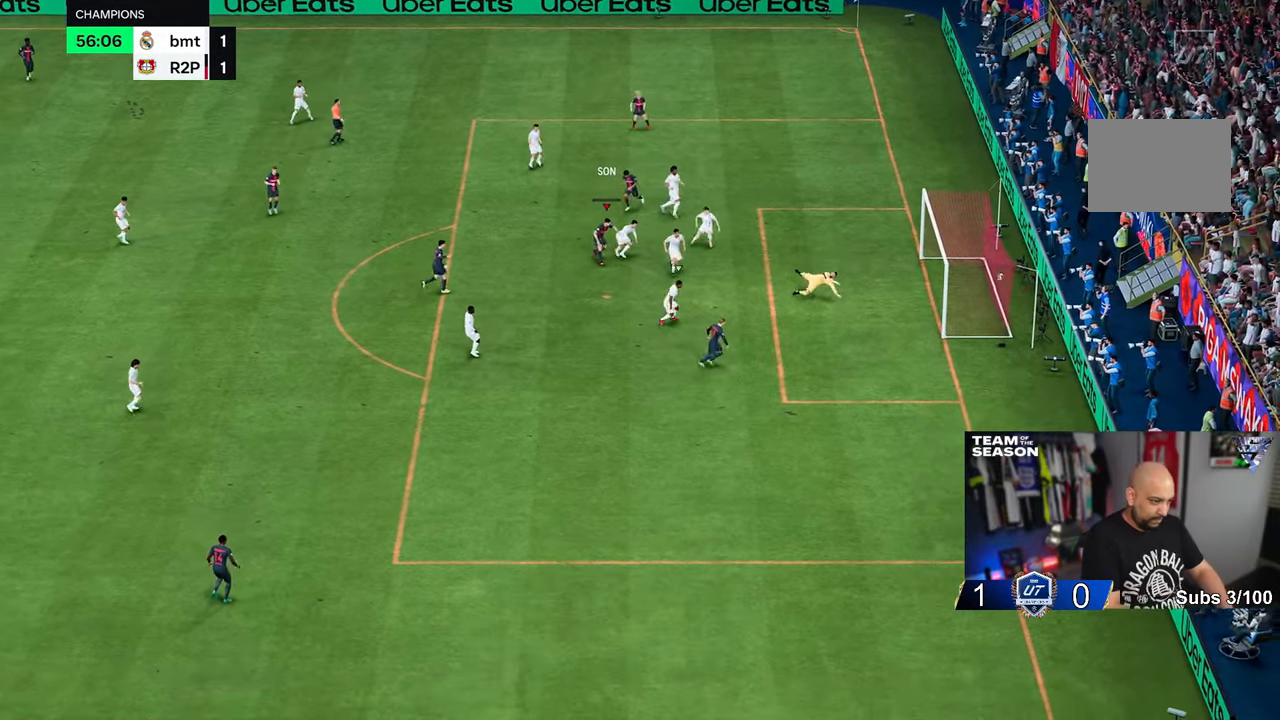
{"buttons": [], "left_stick": "up-right", "right_stick": "center", "events": []}
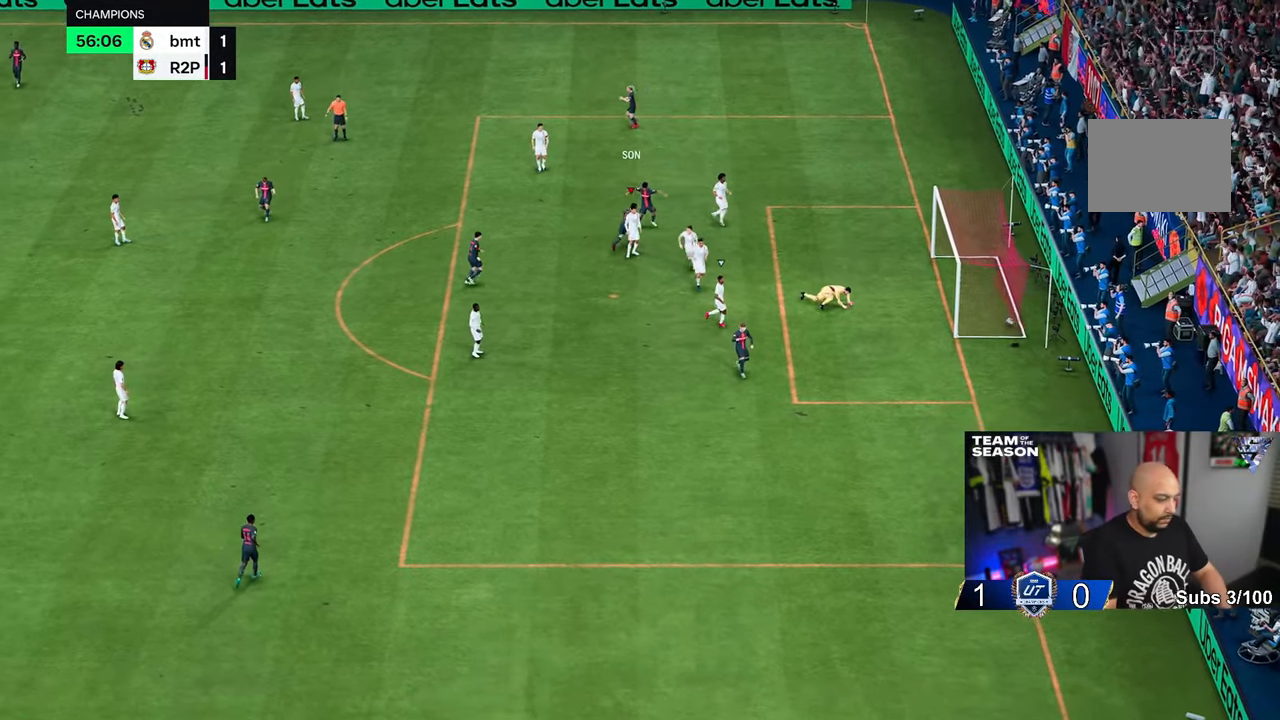
{"buttons": [], "left_stick": "center", "right_stick": "center"}